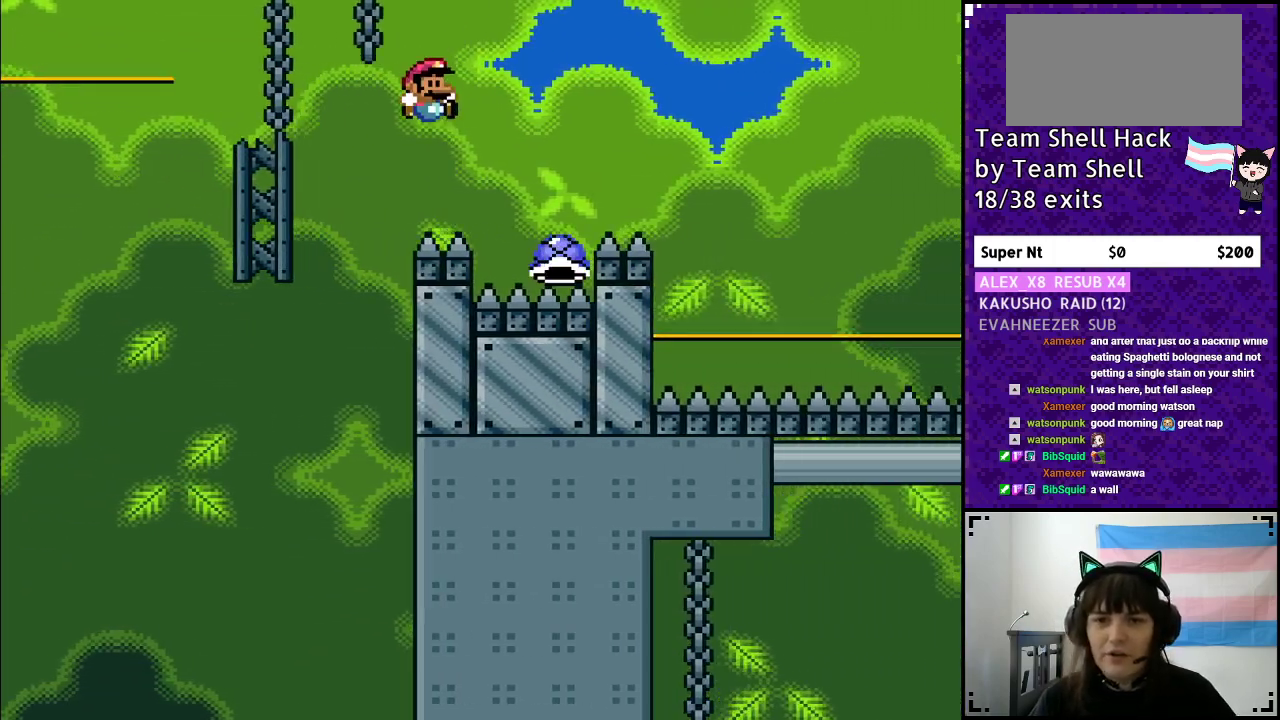
Gameplay with a controller (Nintendo layout); each line is a JSON object with the inputs held at the frame after it. "events" lists button and stick changes between this image and that frame as [ms after this image, input, new state], when the widget could be followed in between. Not read: L3 R3.
{"buttons": ["B", "Y", "DPAD_RIGHT"], "events": []}
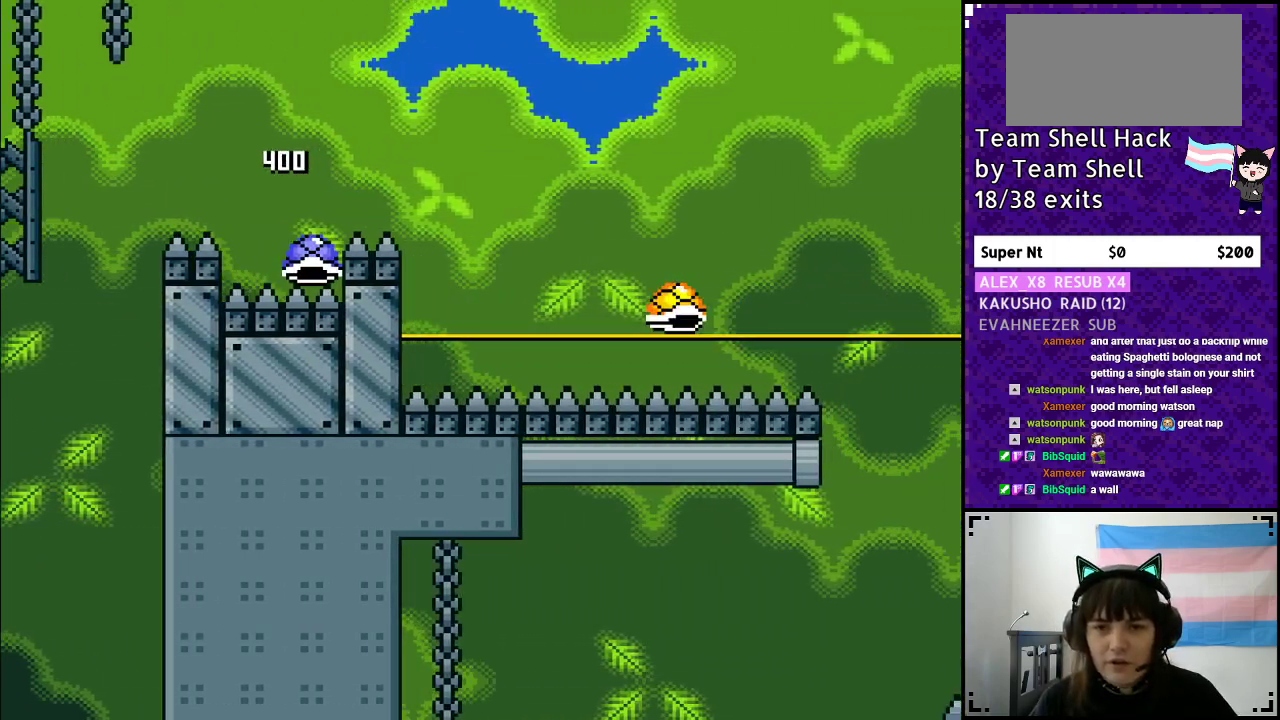
{"buttons": ["B", "Y", "DPAD_LEFT"], "events": [[433, "DPAD_RIGHT", "up"], [483, "DPAD_LEFT", "down"]]}
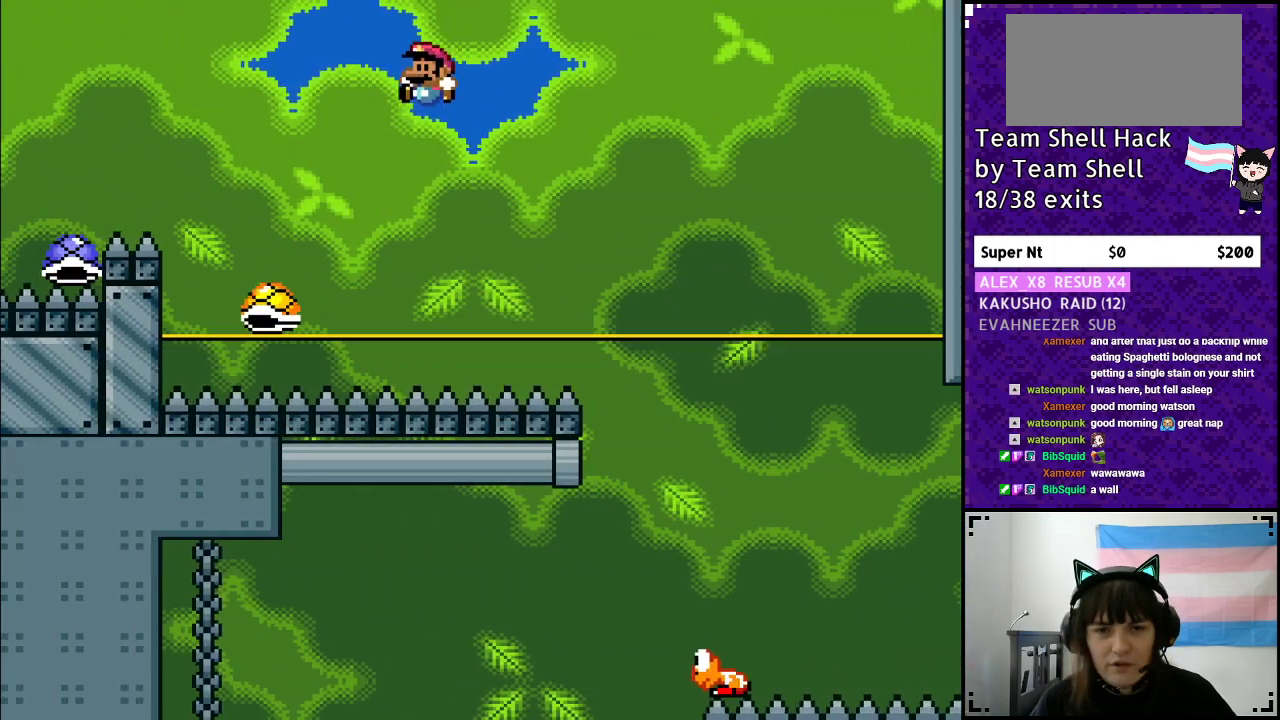
{"buttons": ["B", "Y", "DPAD_RIGHT"], "events": [[67, "DPAD_LEFT", "up"], [67, "DPAD_UP", "down"], [117, "DPAD_RIGHT", "down"], [117, "DPAD_UP", "up"]]}
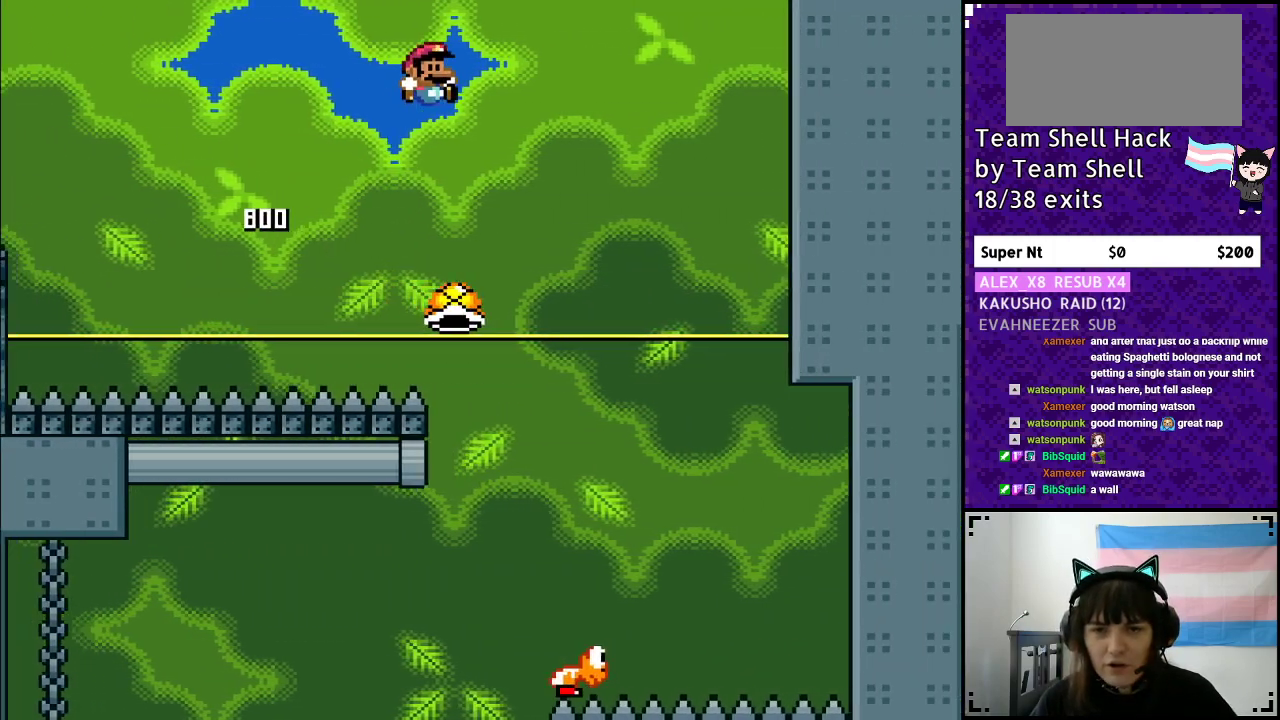
{"buttons": ["B", "Y", "DPAD_RIGHT"], "events": []}
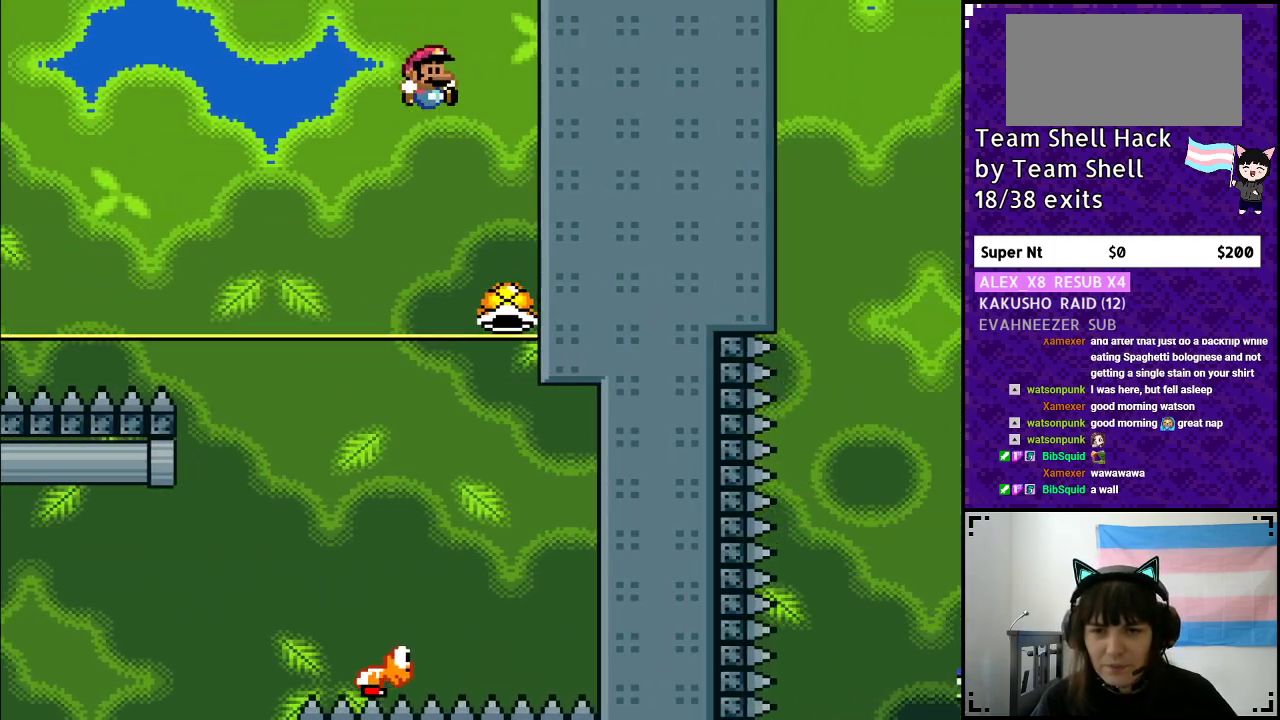
{"buttons": ["B", "Y", "DPAD_LEFT"], "events": [[50, "DPAD_RIGHT", "up"], [467, "DPAD_LEFT", "down"]]}
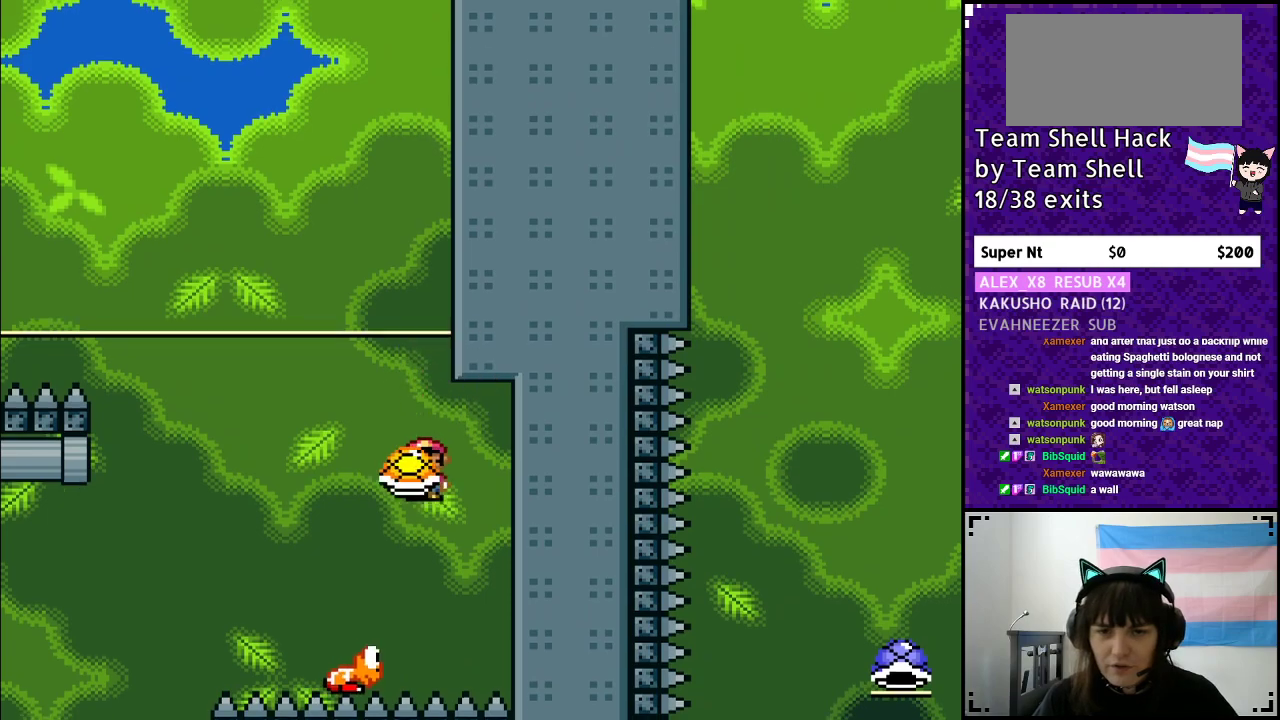
{"buttons": ["B", "Y", "DPAD_RIGHT"], "events": [[367, "DPAD_LEFT", "up"], [367, "DPAD_UP", "down"], [400, "DPAD_RIGHT", "down"], [400, "DPAD_UP", "up"], [467, "Y", "up"], [500, "Y", "down"]]}
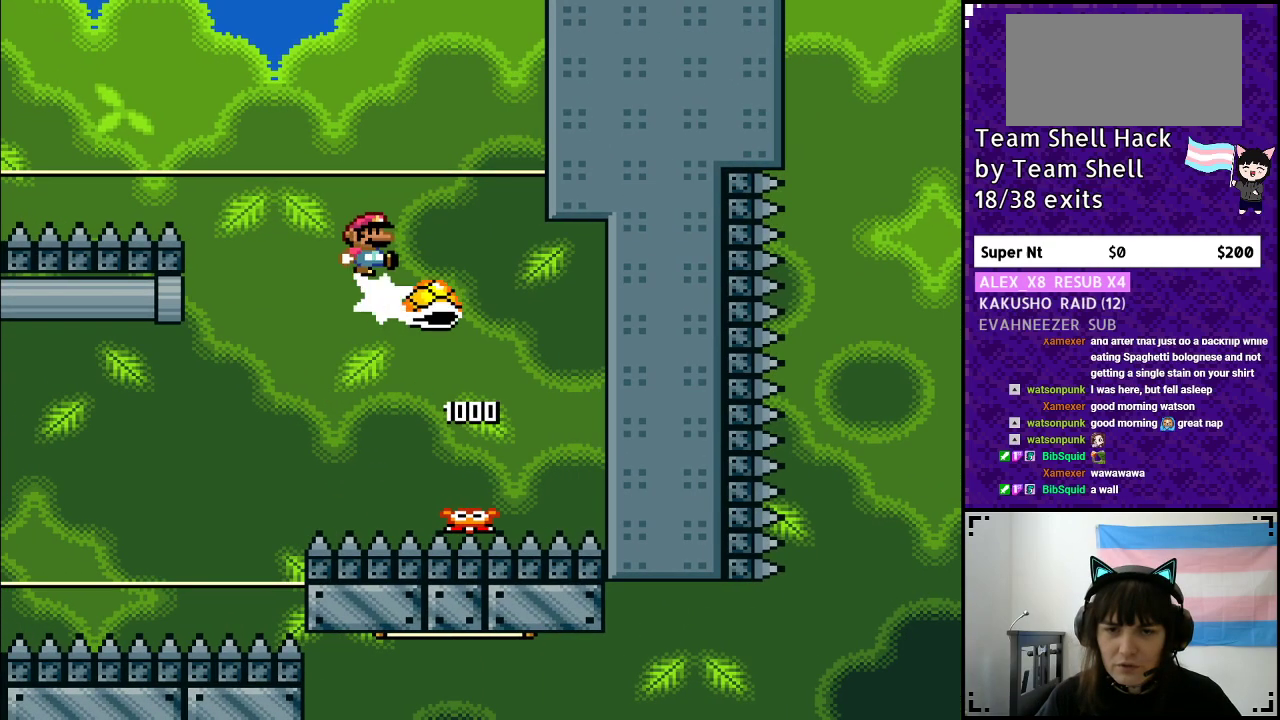
{"buttons": ["B", "Y"], "events": [[100, "DPAD_RIGHT", "up"], [200, "DPAD_LEFT", "down"], [400, "DPAD_LEFT", "up"]]}
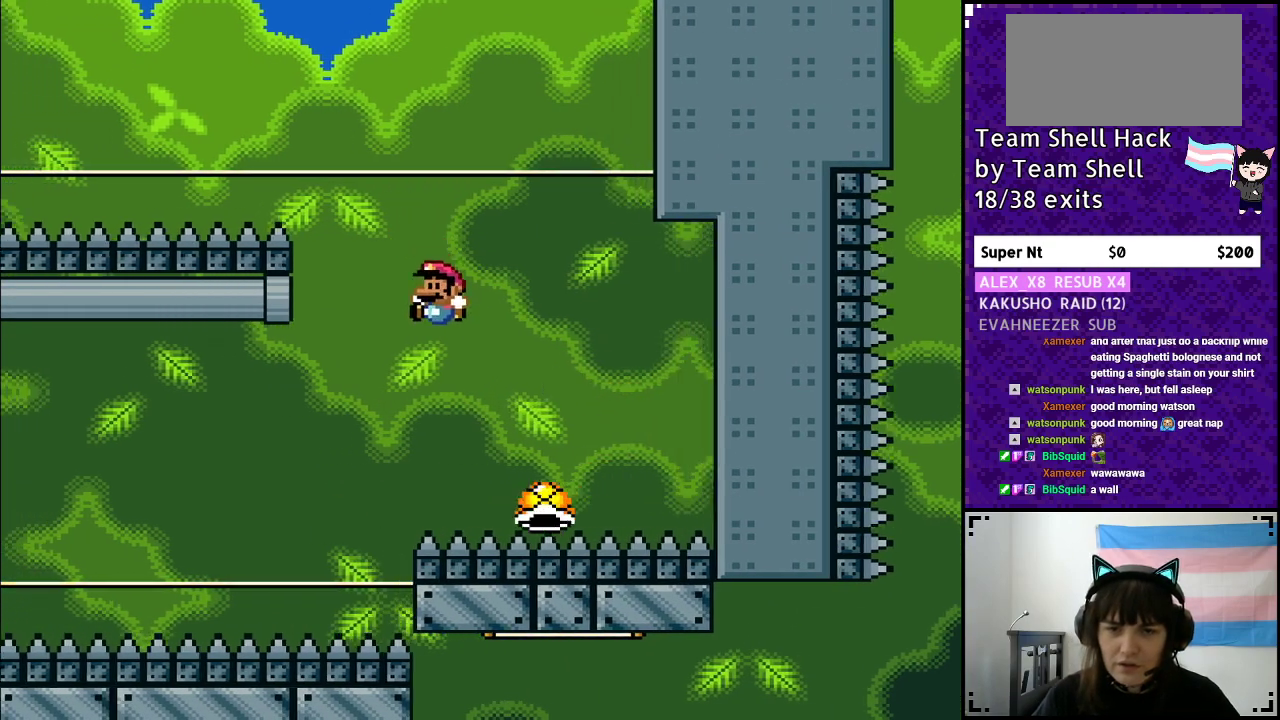
{"buttons": ["B", "Y", "DPAD_LEFT"], "events": [[50, "DPAD_LEFT", "down"], [183, "DPAD_LEFT", "up"], [450, "DPAD_LEFT", "down"]]}
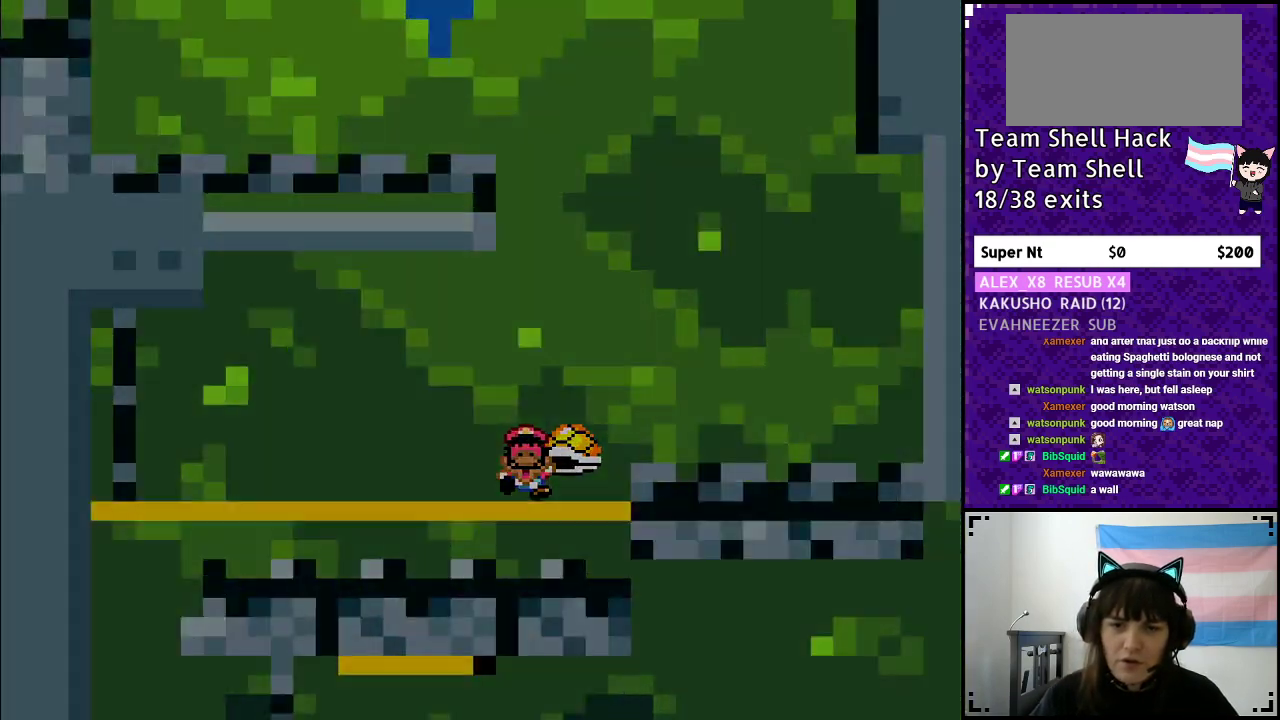
{"buttons": [], "events": [[200, "B", "up"], [200, "DPAD_LEFT", "up"], [250, "Y", "up"]]}
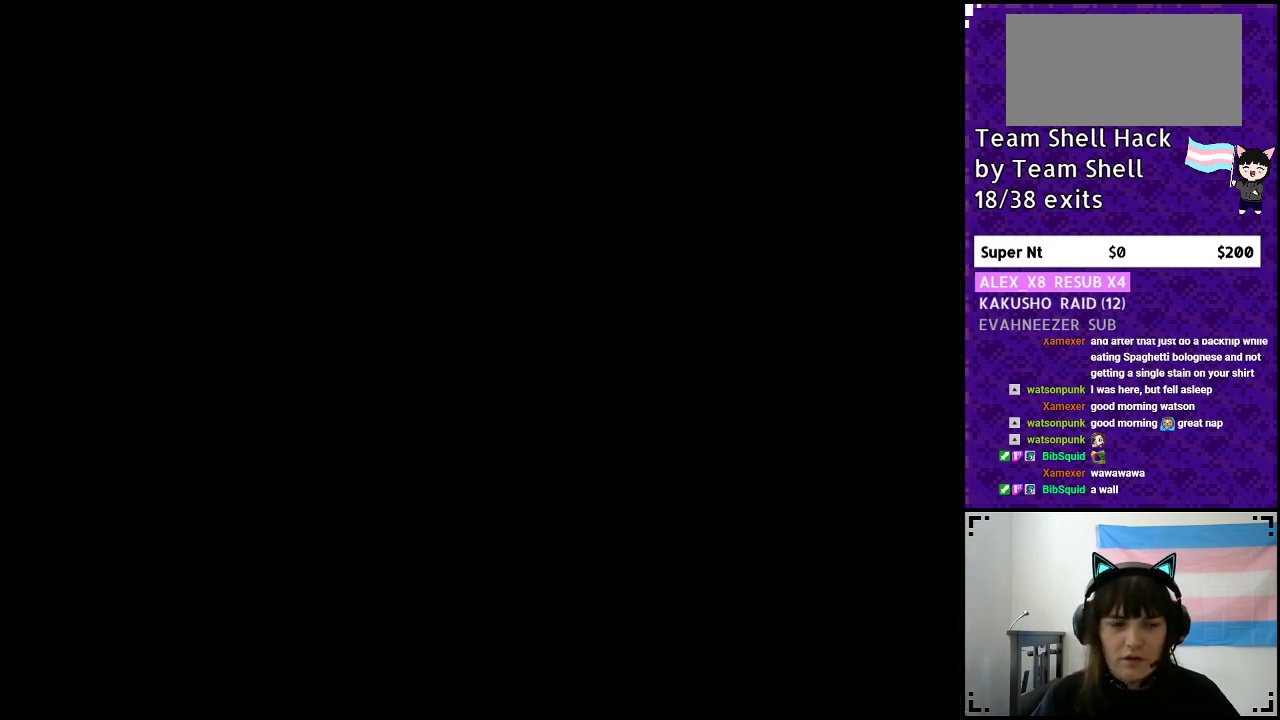
{"buttons": [], "events": []}
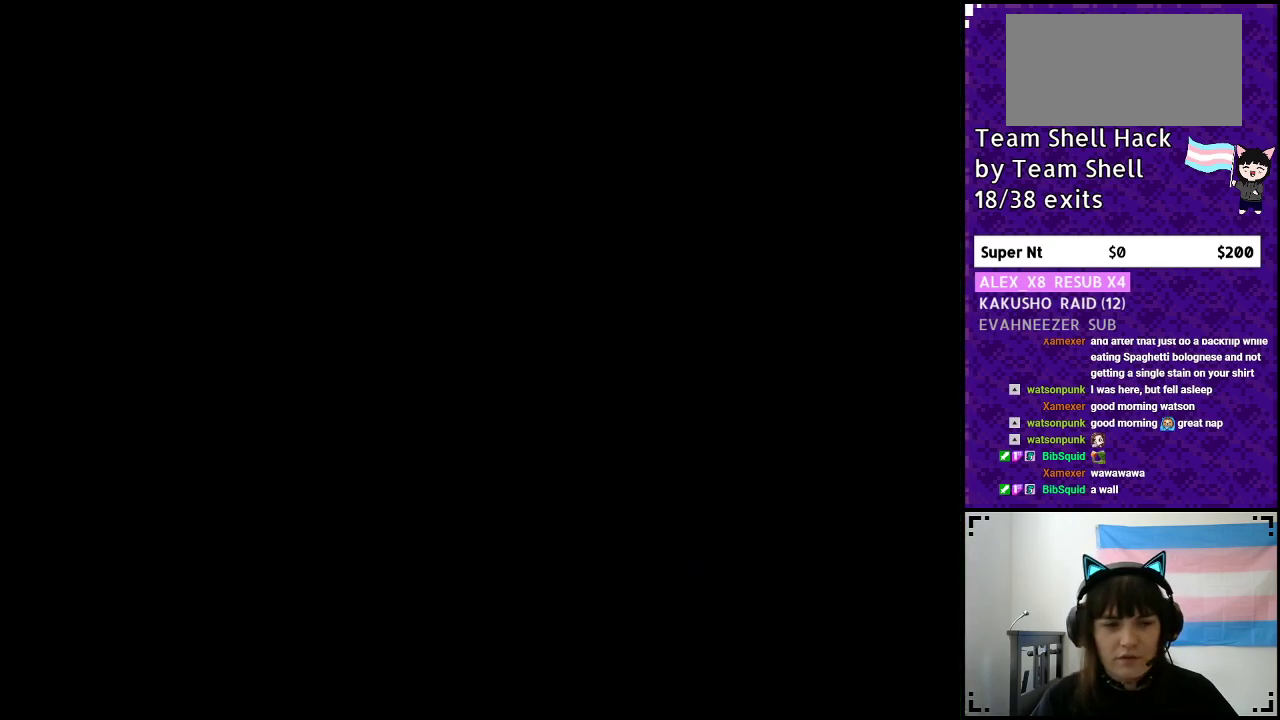
{"buttons": [], "events": []}
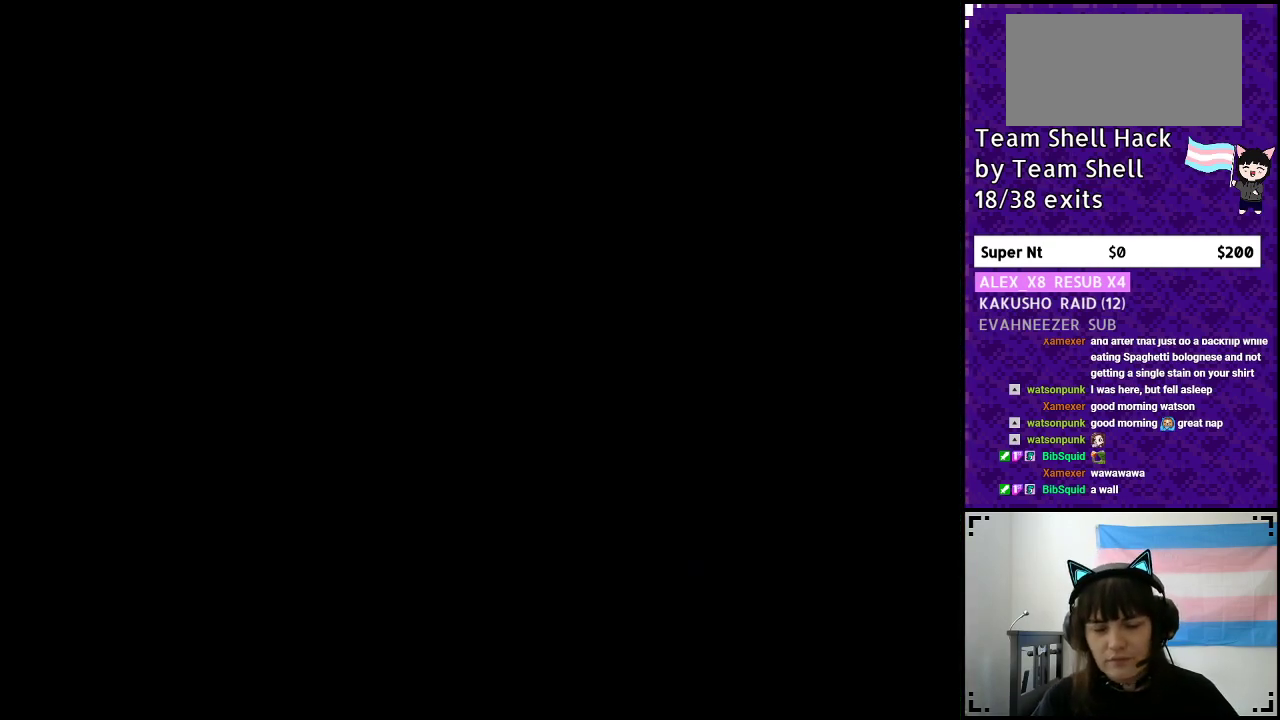
{"buttons": ["DPAD_RIGHT"], "events": [[450, "DPAD_RIGHT", "down"]]}
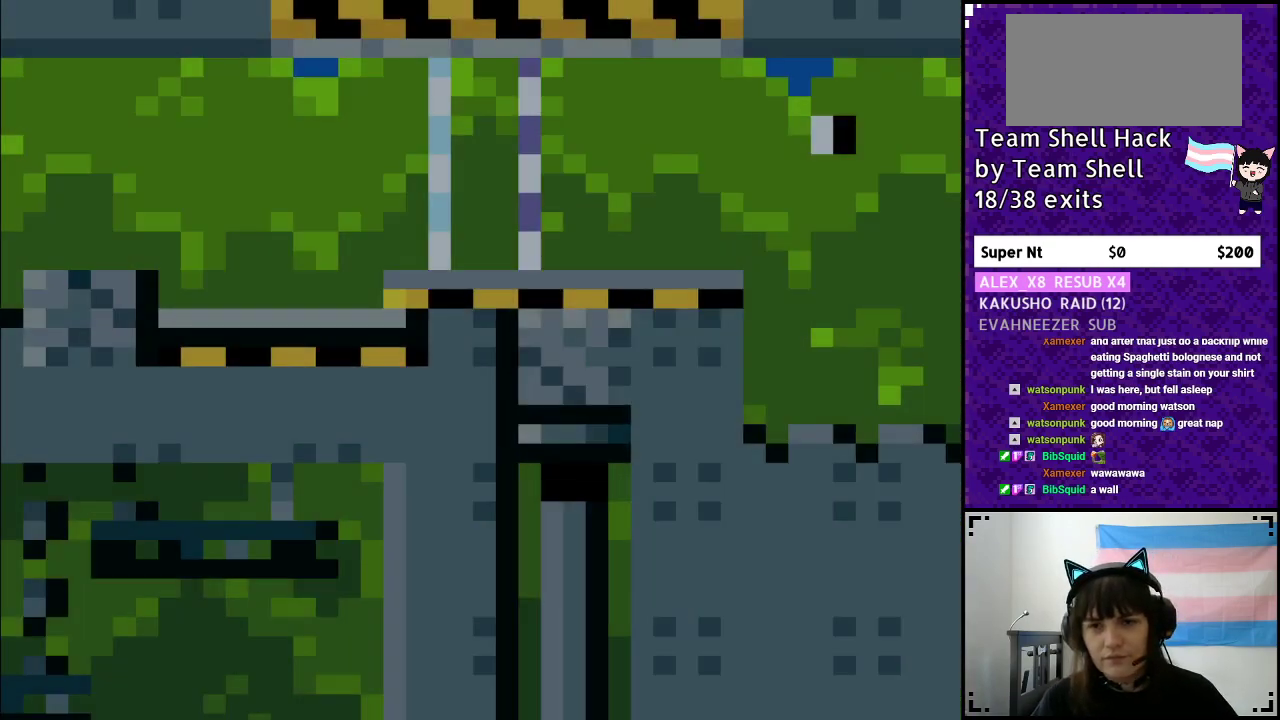
{"buttons": ["Y", "DPAD_RIGHT"], "events": [[17, "Y", "down"]]}
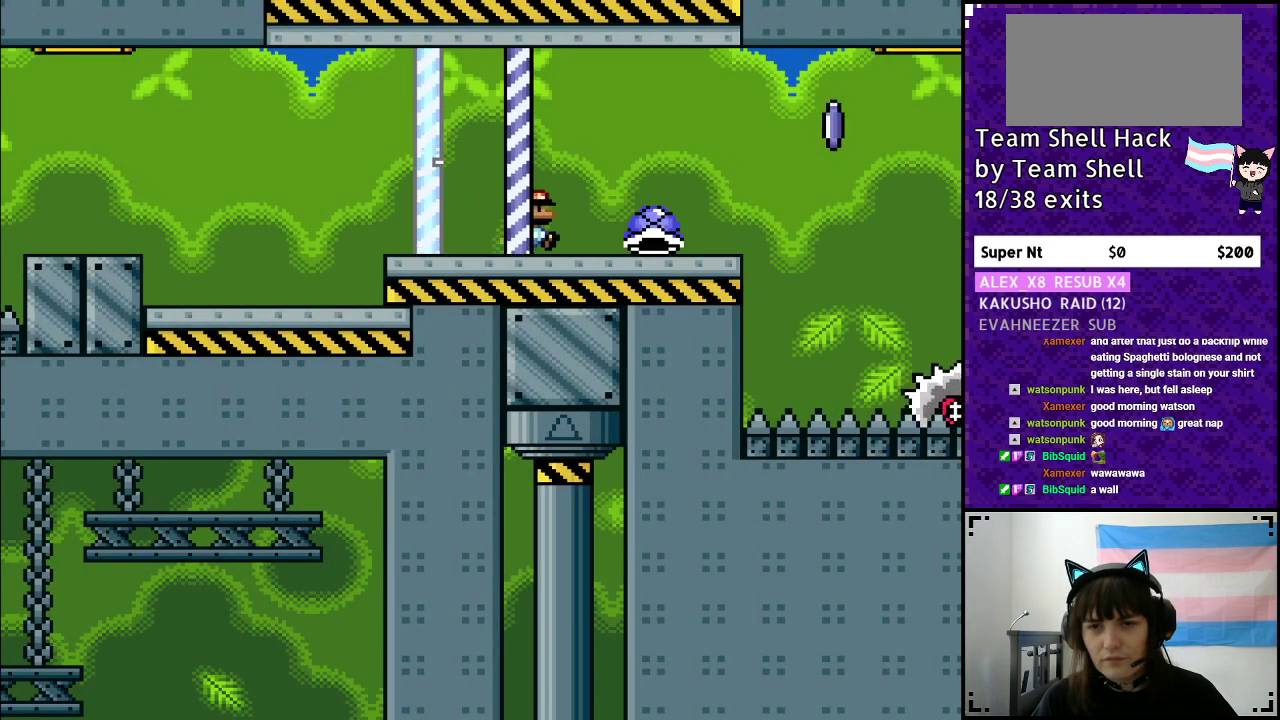
{"buttons": ["Y", "DPAD_RIGHT"], "events": [[300, "DPAD_RIGHT", "up"], [300, "DPAD_UP", "down"], [300, "Y", "up"], [317, "DPAD_LEFT", "down"], [350, "DPAD_UP", "up"], [350, "Y", "down"], [417, "DPAD_UP", "down"], [433, "DPAD_LEFT", "up"], [433, "DPAD_RIGHT", "down"], [433, "DPAD_UP", "up"]]}
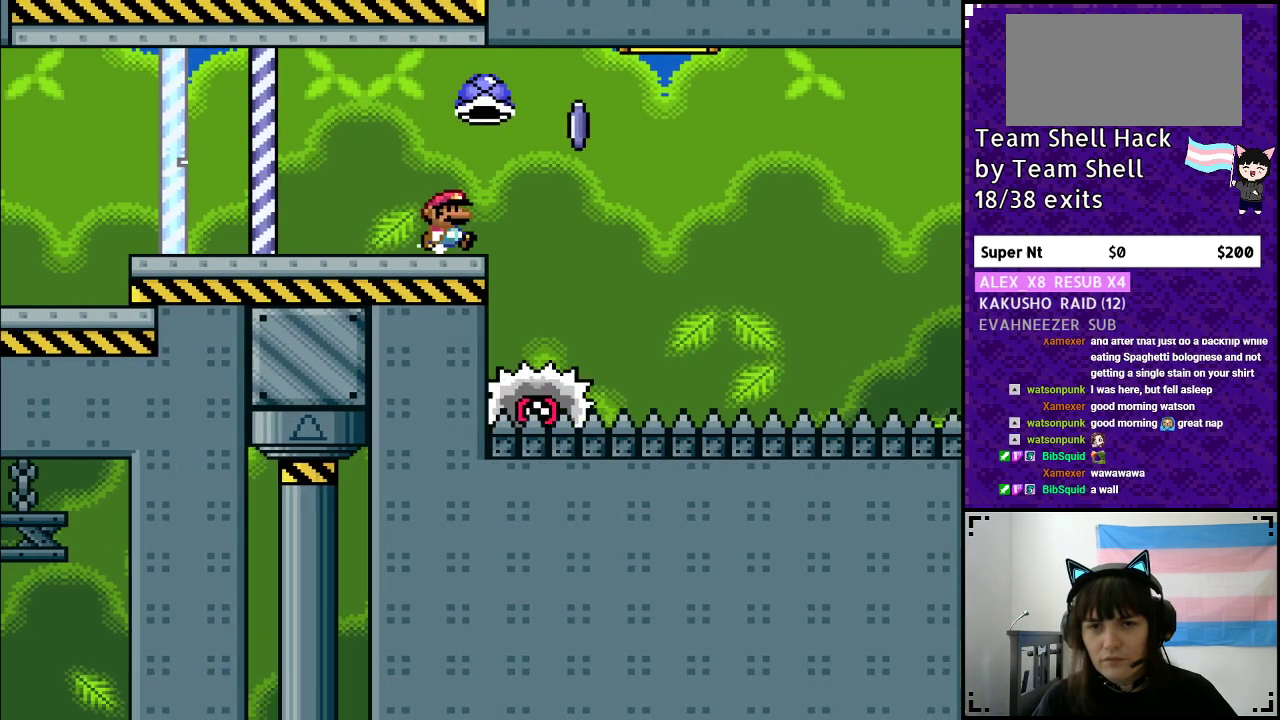
{"buttons": ["A", "Y", "DPAD_RIGHT"], "events": [[67, "A", "down"]]}
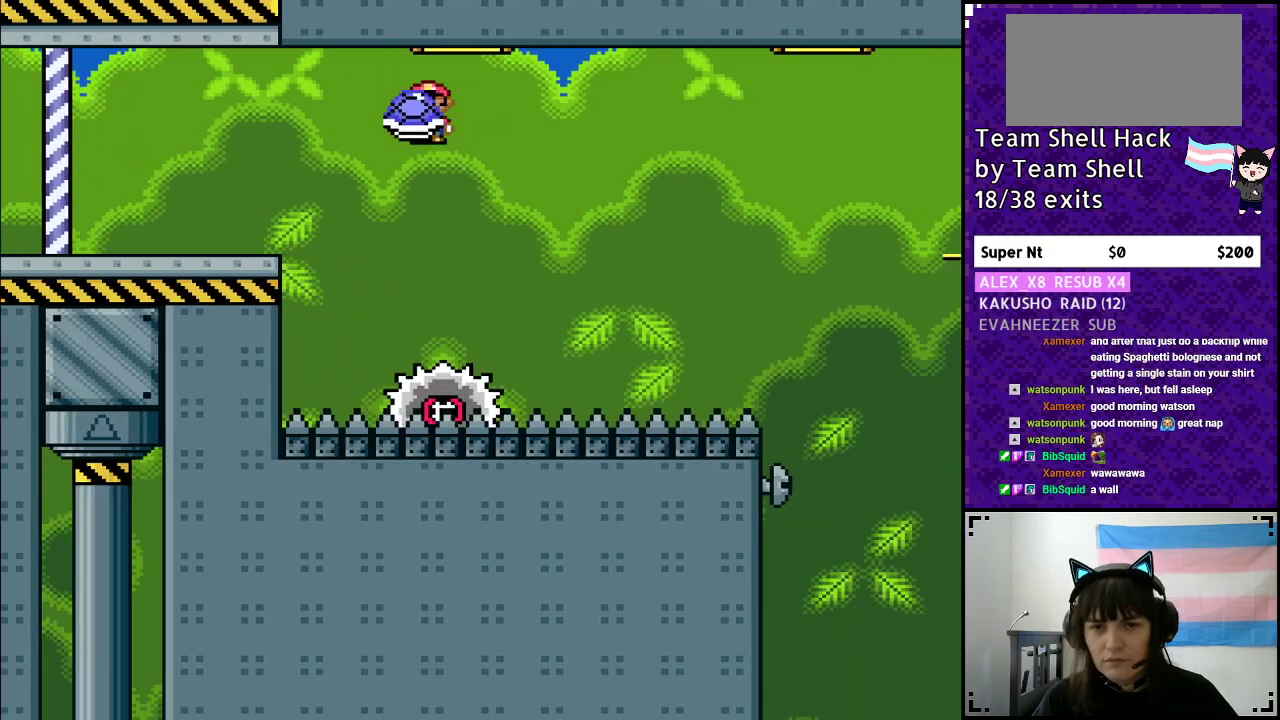
{"buttons": ["Y"], "events": [[150, "DPAD_LEFT", "down"], [150, "DPAD_RIGHT", "up"], [150, "DPAD_UP", "down"], [167, "DPAD_UP", "up"], [250, "DPAD_LEFT", "up"], [300, "DPAD_RIGHT", "down"], [417, "A", "up"], [500, "DPAD_RIGHT", "up"]]}
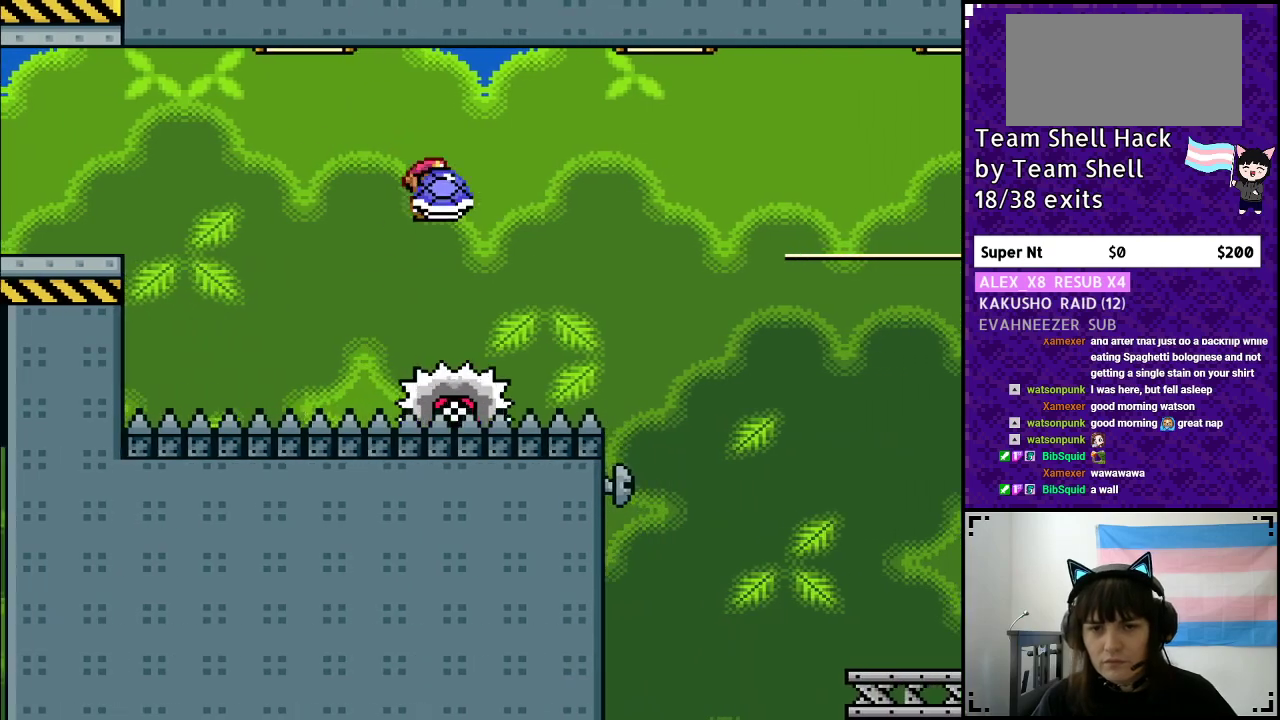
{"buttons": ["A", "X", "Y", "DPAD_RIGHT"], "events": [[350, "A", "down"], [433, "DPAD_RIGHT", "down"], [433, "X", "down"]]}
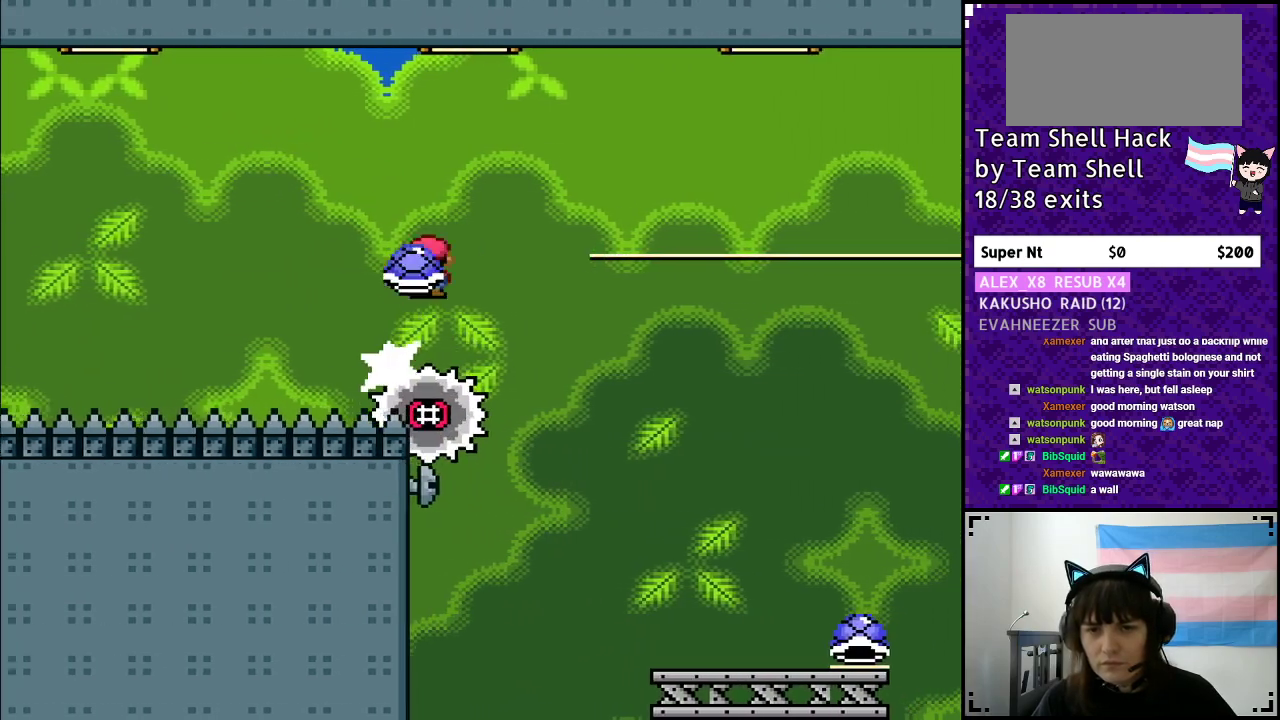
{"buttons": ["A", "Y", "DPAD_LEFT"], "events": [[217, "X", "up"], [250, "A", "up"], [267, "Y", "up"], [317, "A", "down"], [350, "Y", "down"], [383, "DPAD_RIGHT", "up"], [400, "DPAD_UP", "down"], [433, "DPAD_LEFT", "down"], [433, "DPAD_UP", "up"]]}
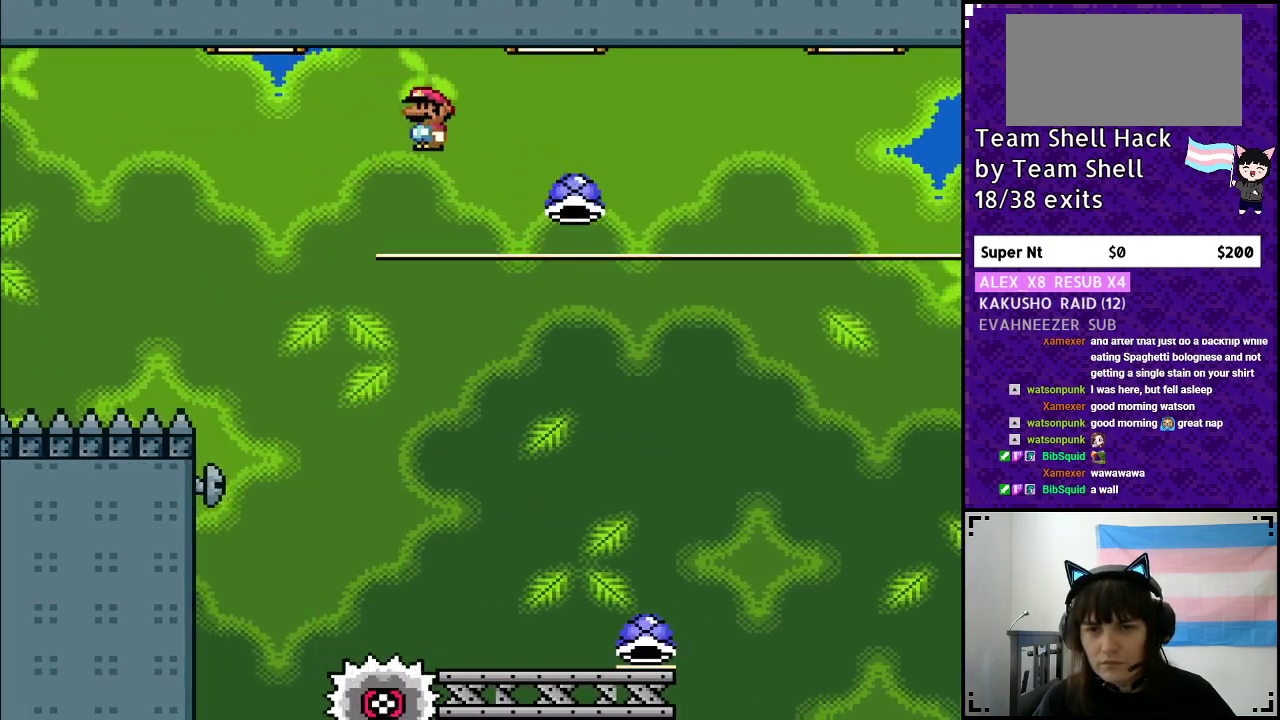
{"buttons": ["Y", "DPAD_RIGHT"], "events": [[50, "A", "up"], [100, "DPAD_LEFT", "up"], [267, "DPAD_RIGHT", "down"]]}
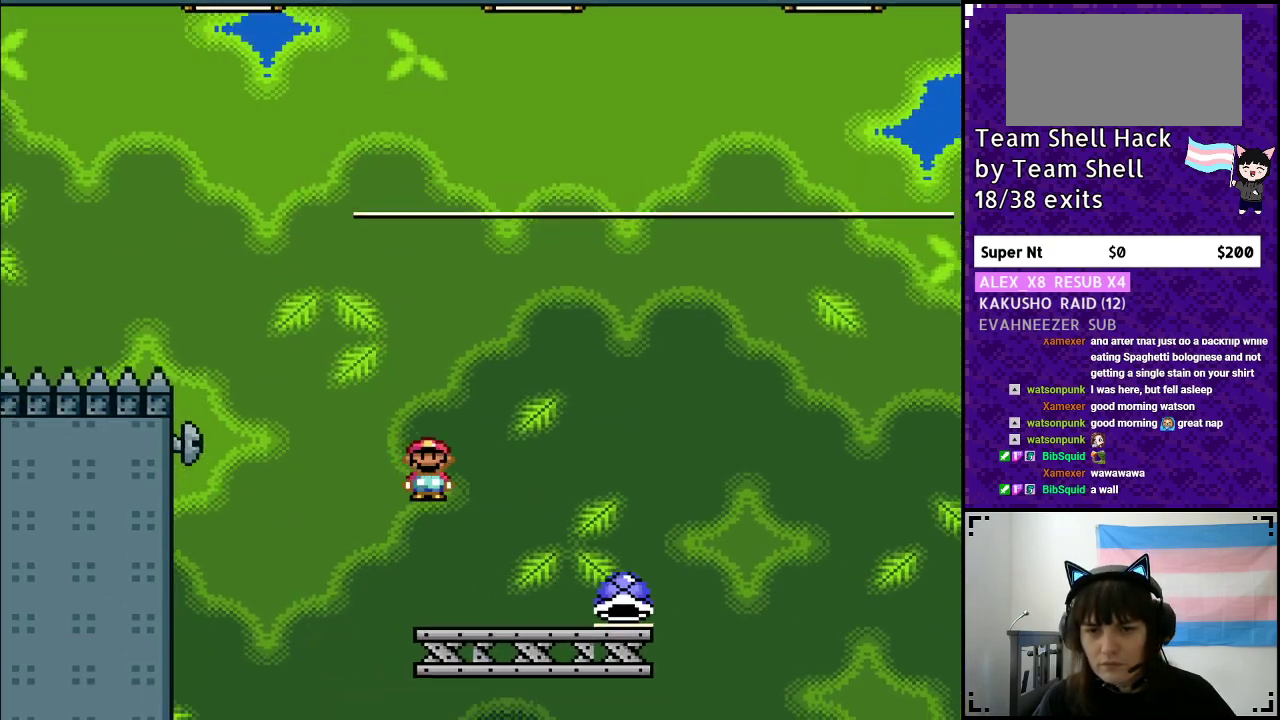
{"buttons": ["B", "Y"], "events": [[350, "B", "down"], [350, "DPAD_RIGHT", "up"]]}
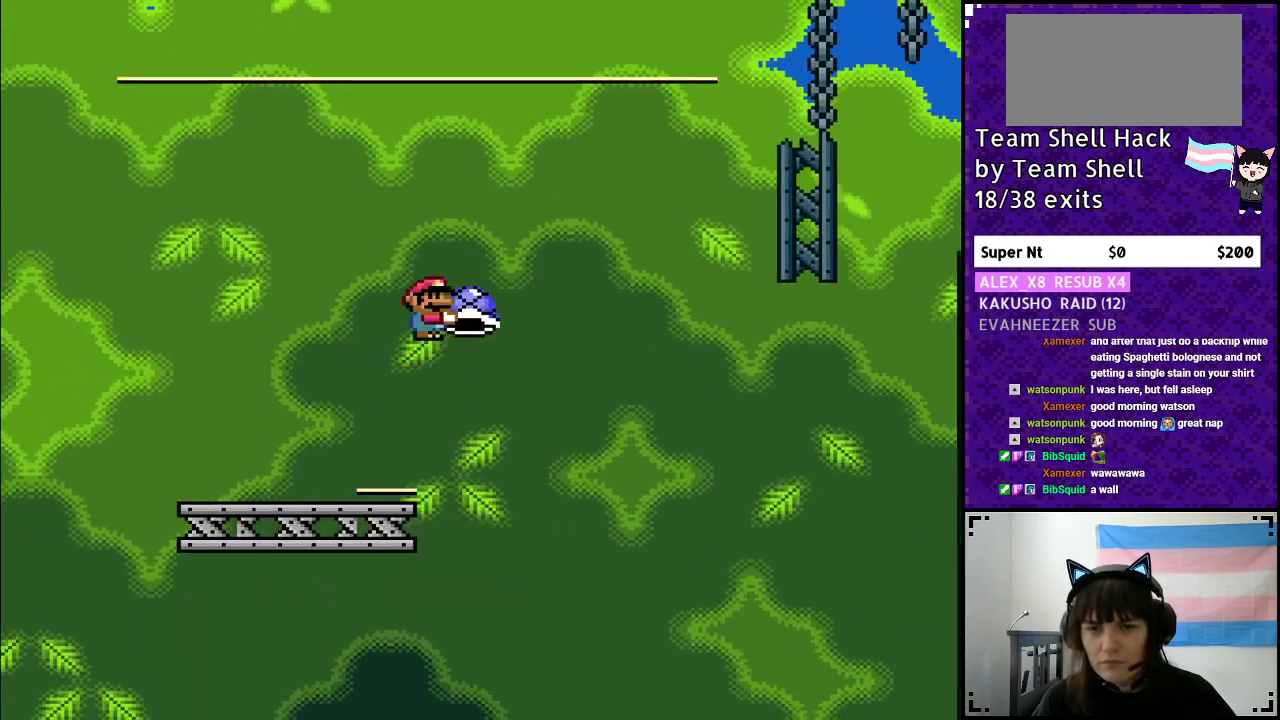
{"buttons": ["B", "Y", "DPAD_RIGHT"], "events": [[300, "Y", "up"], [350, "Y", "down"], [400, "DPAD_LEFT", "down"], [433, "DPAD_LEFT", "up"], [433, "DPAD_UP", "down"], [500, "DPAD_RIGHT", "down"], [500, "DPAD_UP", "up"]]}
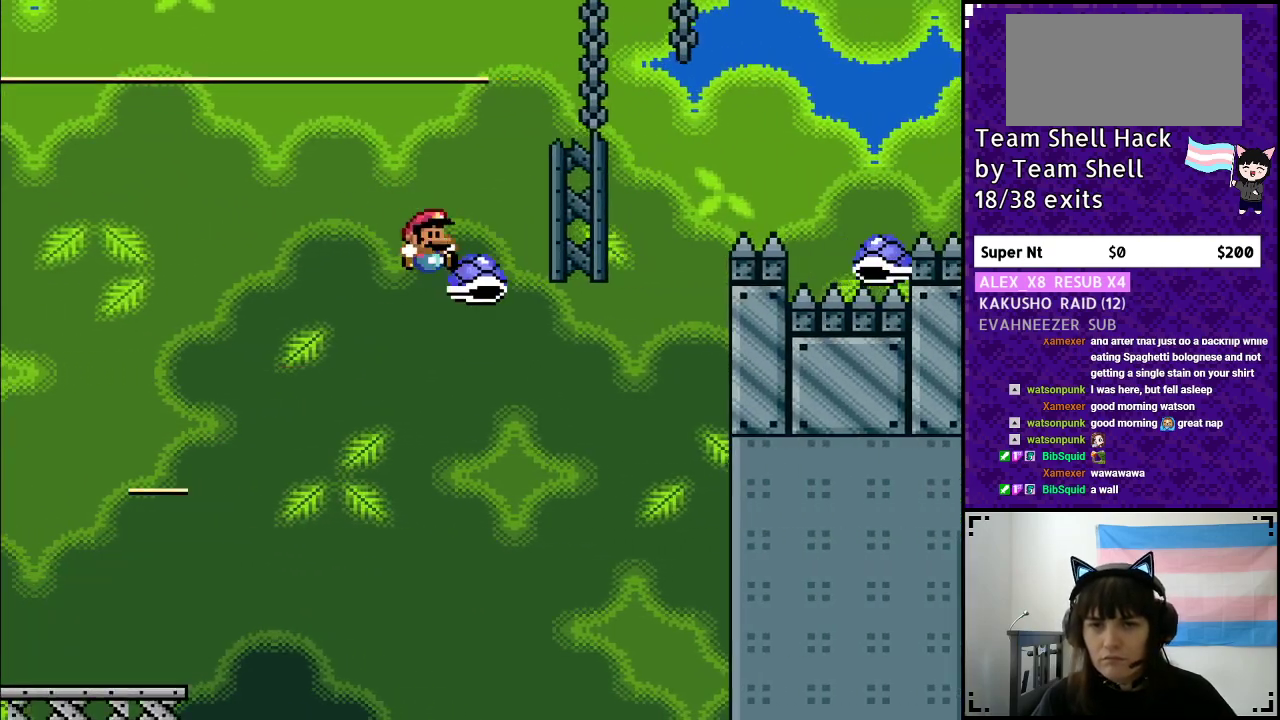
{"buttons": ["B", "Y", "DPAD_RIGHT"], "events": []}
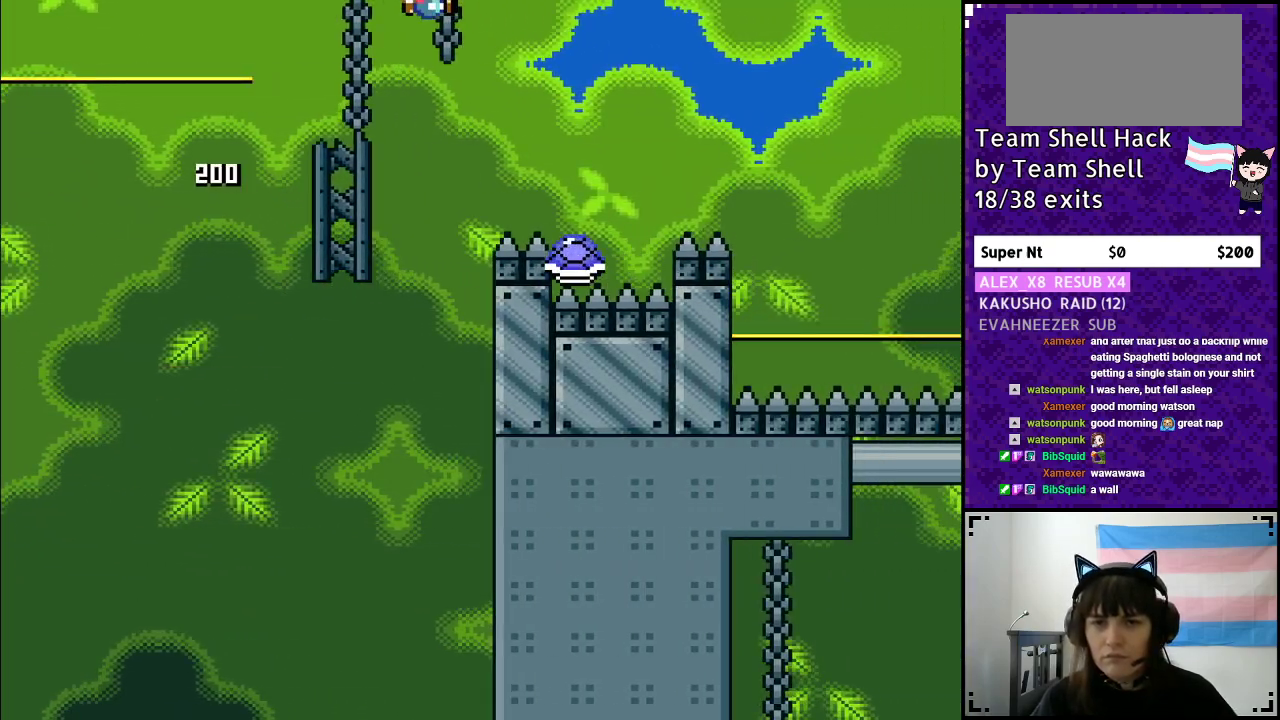
{"buttons": ["B", "Y", "DPAD_RIGHT"], "events": [[50, "B", "up"], [317, "B", "down"]]}
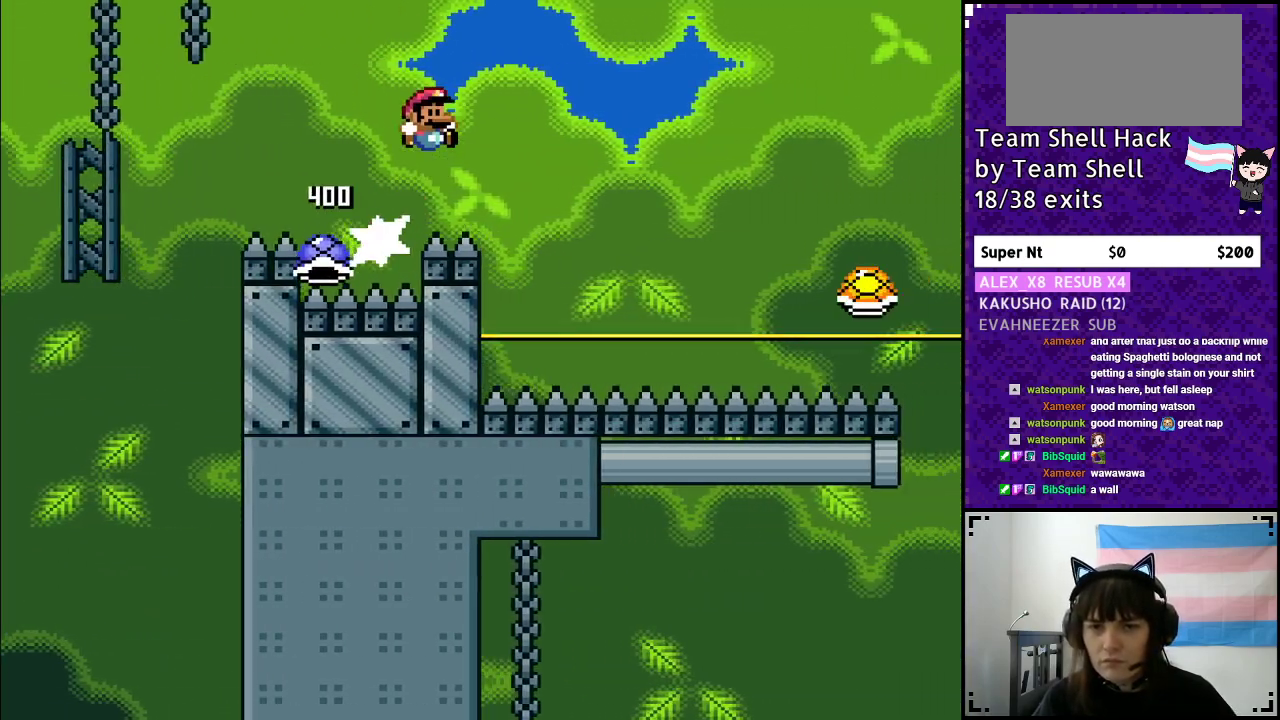
{"buttons": ["B", "Y", "DPAD_RIGHT"], "events": []}
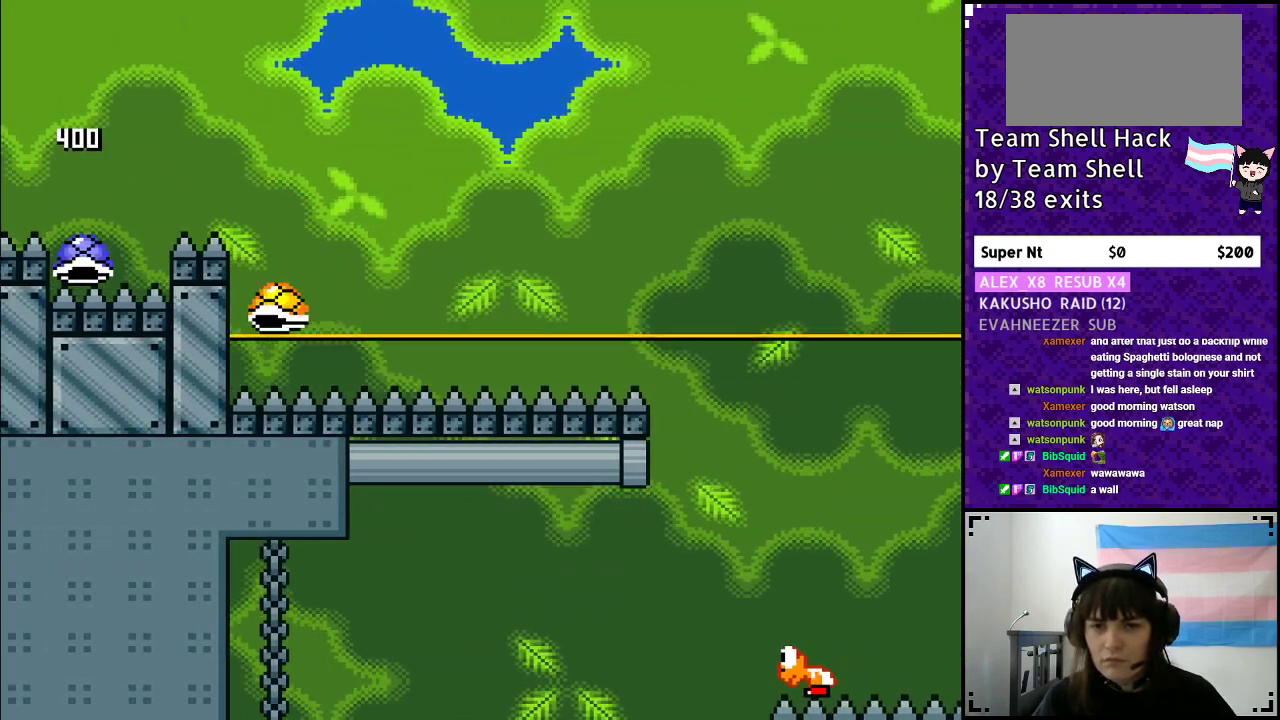
{"buttons": ["B", "Y", "DPAD_RIGHT"], "events": [[150, "DPAD_RIGHT", "up"], [167, "DPAD_LEFT", "down"], [333, "DPAD_LEFT", "up"], [333, "DPAD_UP", "down"], [367, "DPAD_UP", "up"], [400, "DPAD_RIGHT", "down"]]}
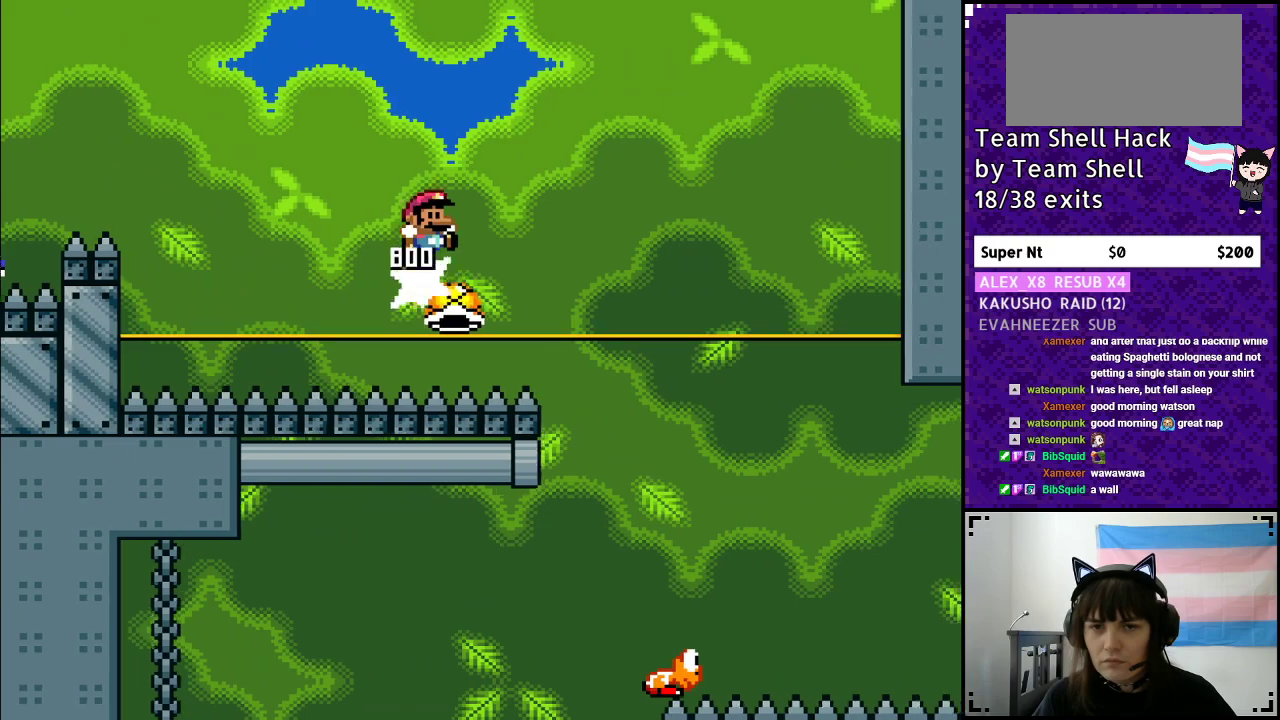
{"buttons": ["B", "Y", "DPAD_RIGHT"], "events": []}
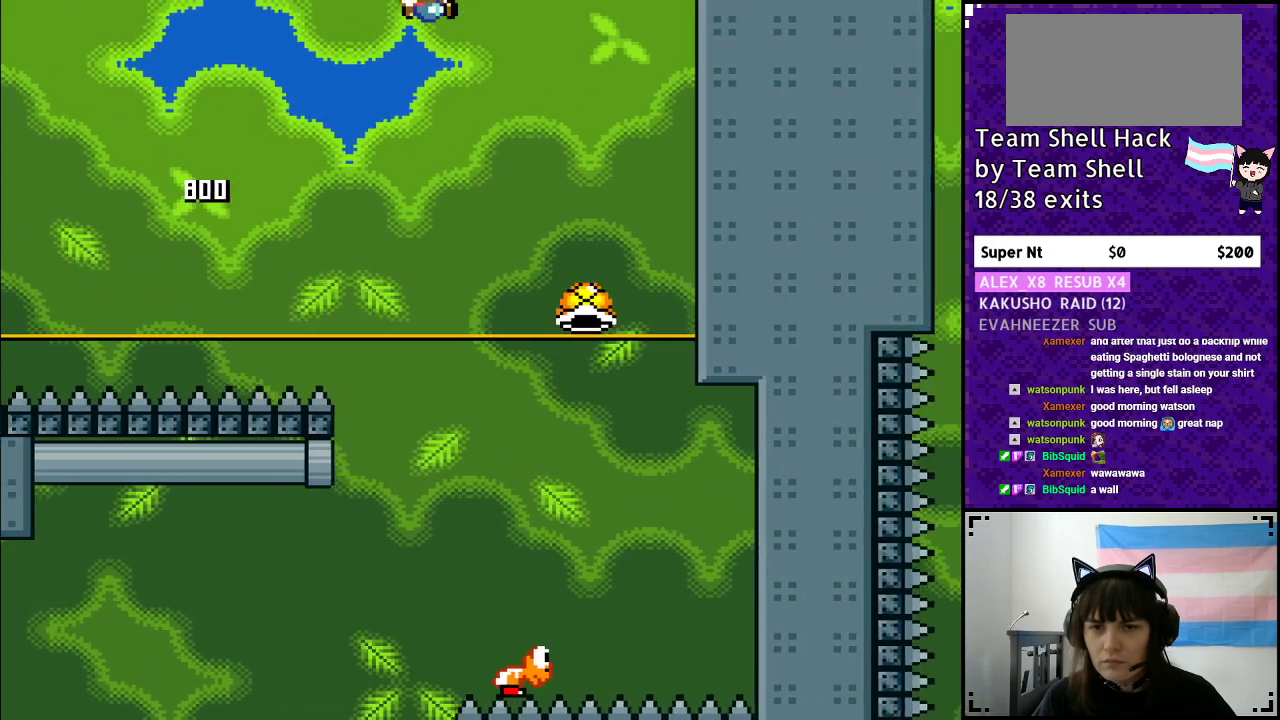
{"buttons": ["B", "Y"], "events": [[250, "DPAD_RIGHT", "up"]]}
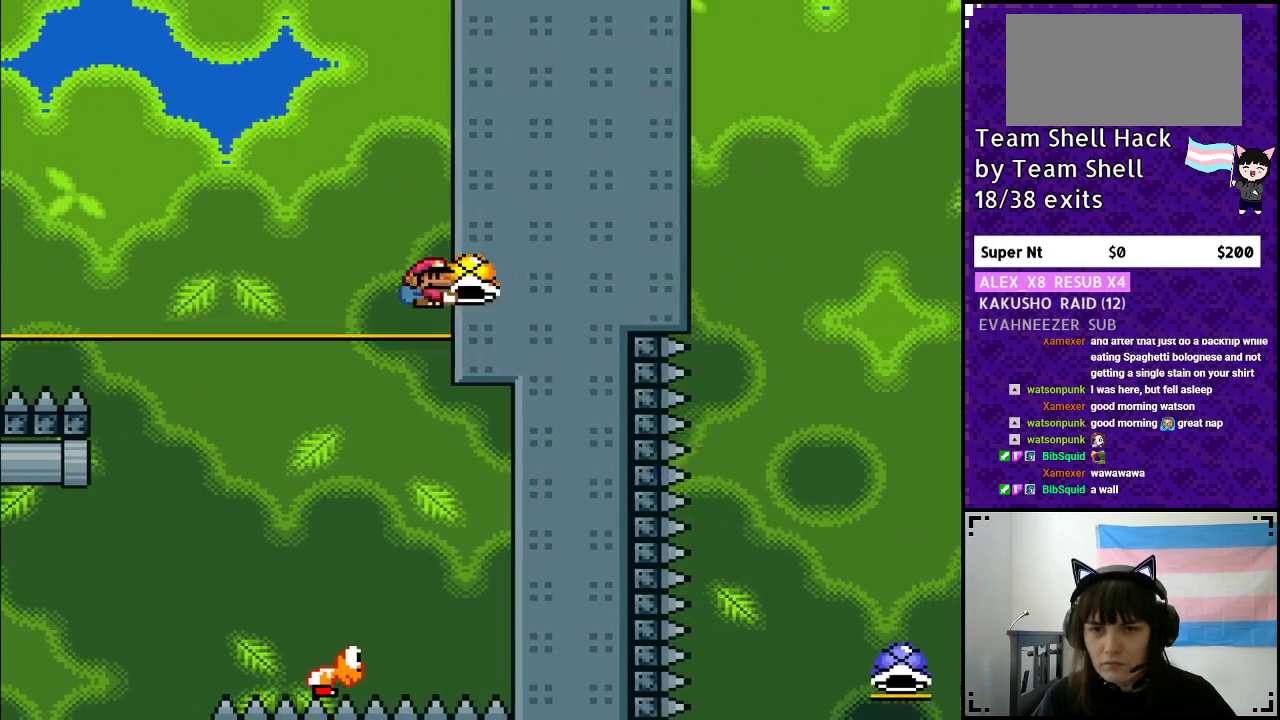
{"buttons": ["B", "Y", "DPAD_UP"], "events": [[200, "DPAD_LEFT", "down"], [500, "DPAD_LEFT", "up"], [500, "DPAD_UP", "down"]]}
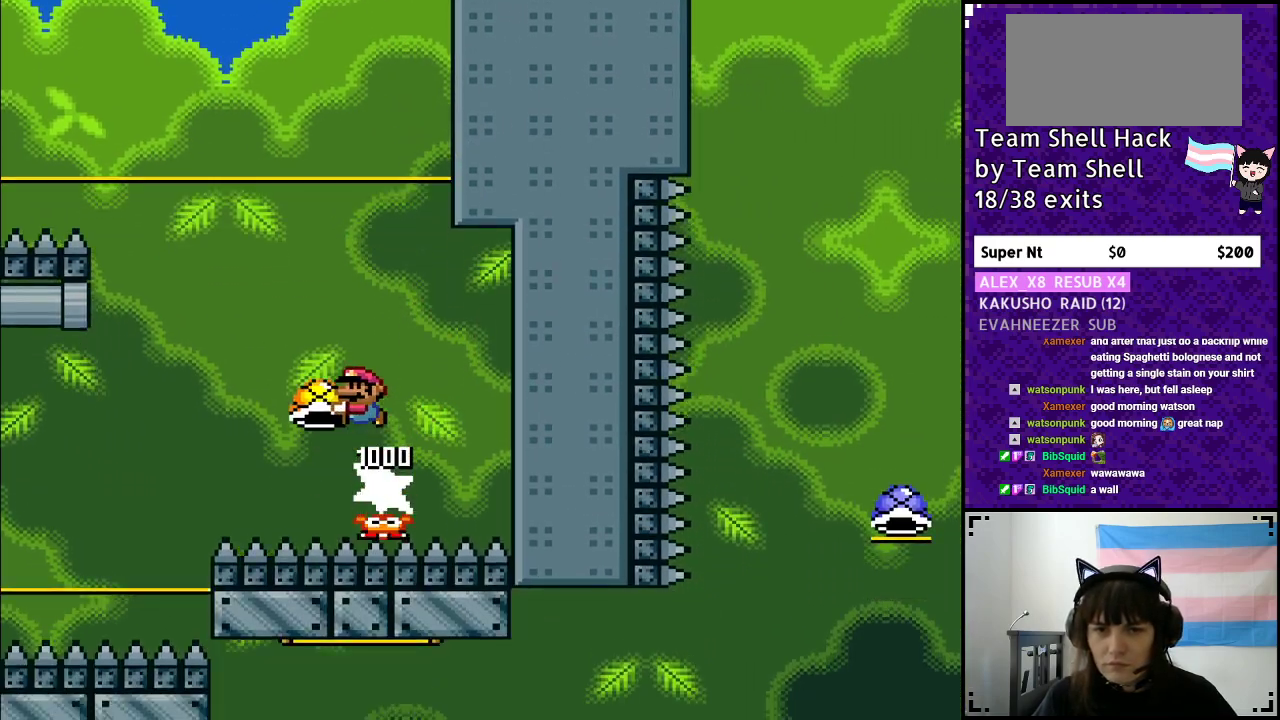
{"buttons": ["B", "Y"], "events": [[17, "DPAD_UP", "up"], [50, "DPAD_RIGHT", "down"], [100, "Y", "up"], [117, "Y", "down"], [133, "DPAD_LEFT", "down"], [133, "DPAD_RIGHT", "up"], [367, "DPAD_LEFT", "up"]]}
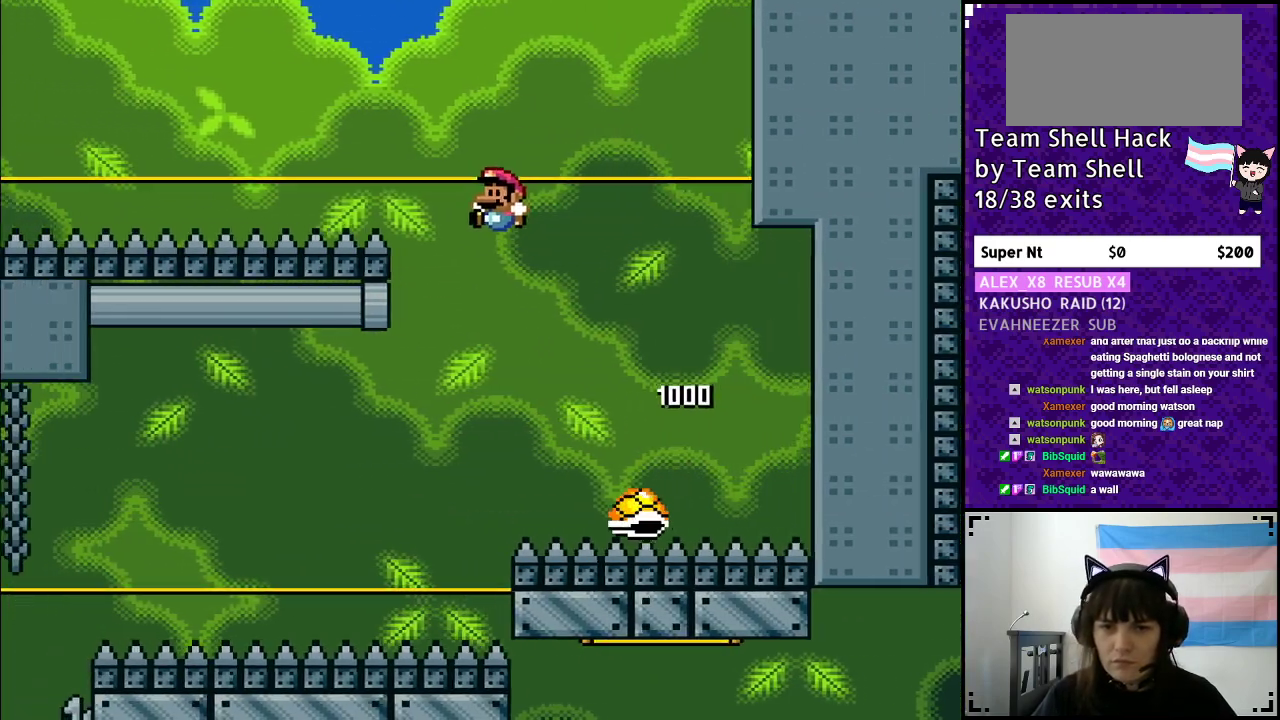
{"buttons": ["B", "Y", "DPAD_LEFT"], "events": [[350, "DPAD_LEFT", "down"]]}